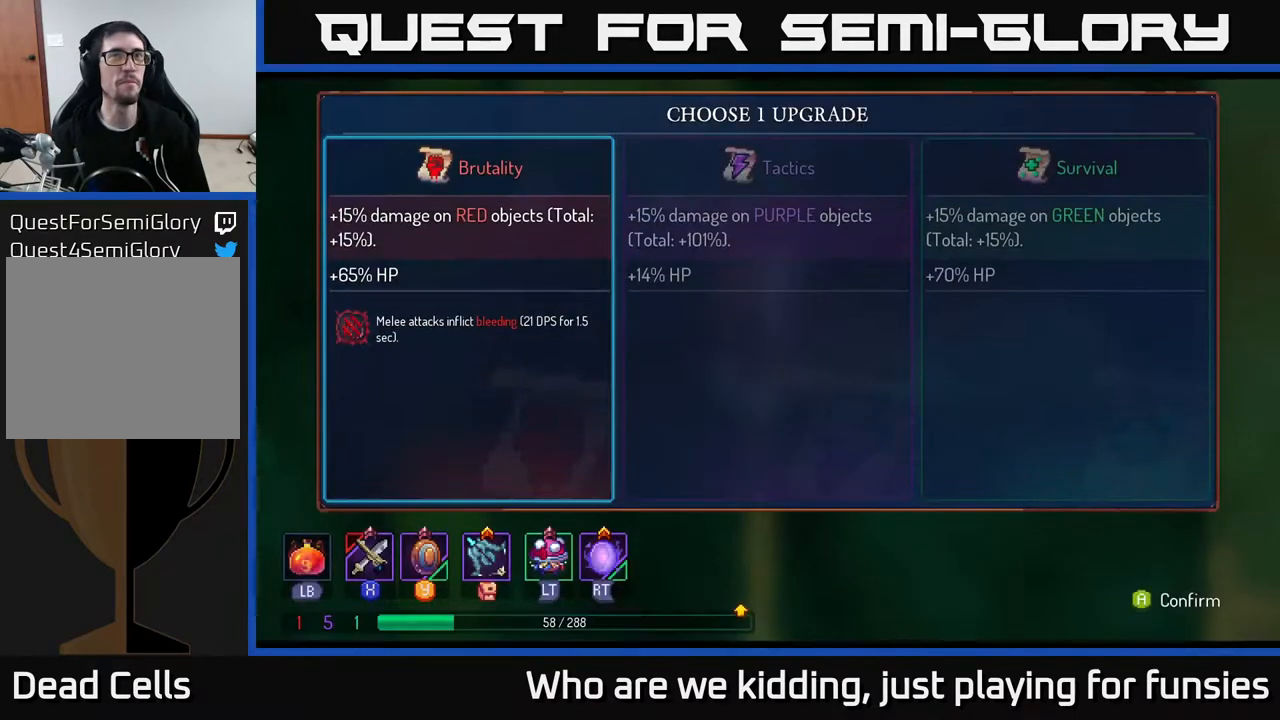
Gameplay with a controller (Xbox layout); each line is a JSON object with the inputs held at the frame after it. "events" lists button and stick changes between this image and that frame as [ms after this image, input, new state], when the widget could be followed in between.
{"buttons": [], "left_stick": "center", "right_stick": "center", "events": []}
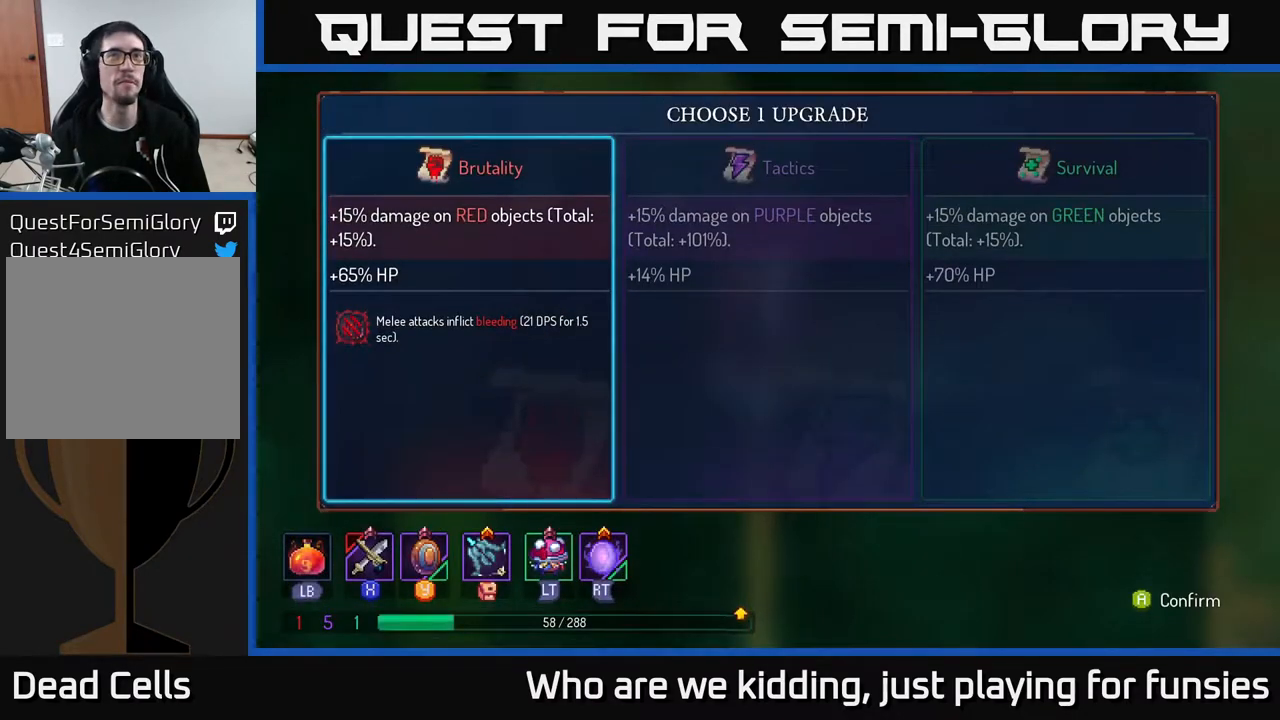
{"buttons": [], "left_stick": "center", "right_stick": "center", "events": []}
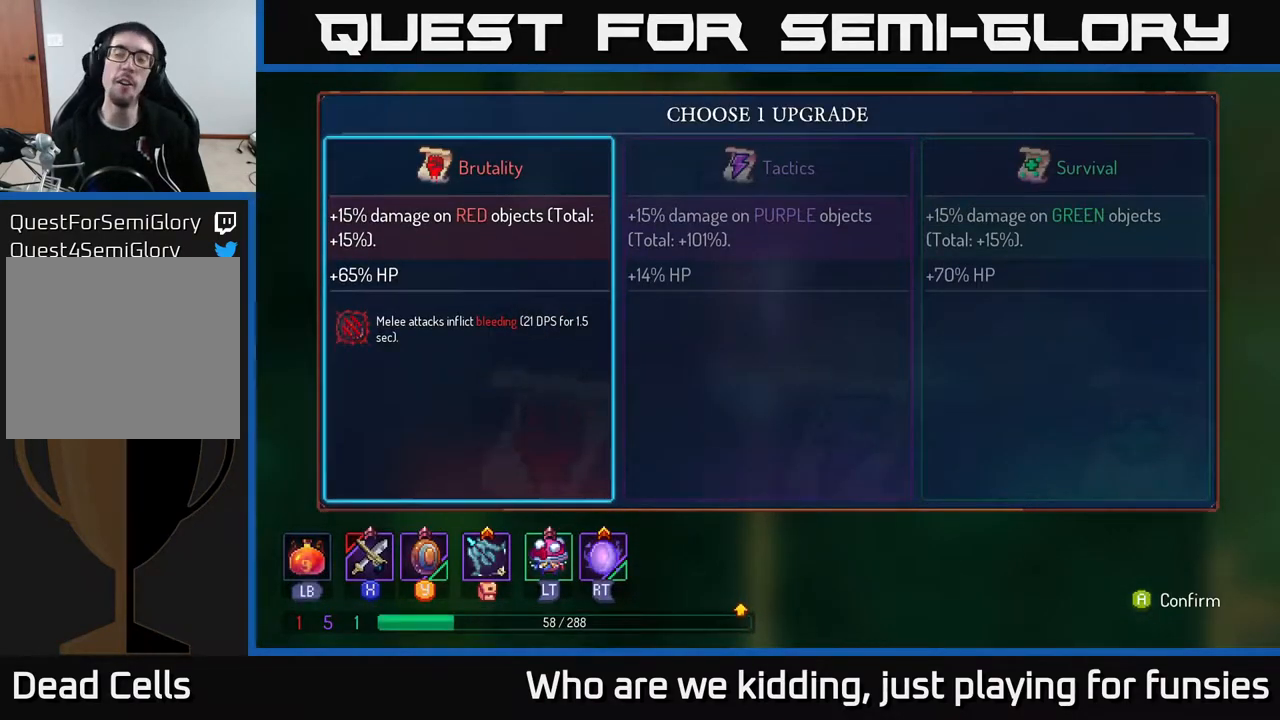
{"buttons": [], "left_stick": "right", "right_stick": "center", "events": [[183, "left_stick", "right"], [383, "left_stick", "center"], [467, "left_stick", "right"]]}
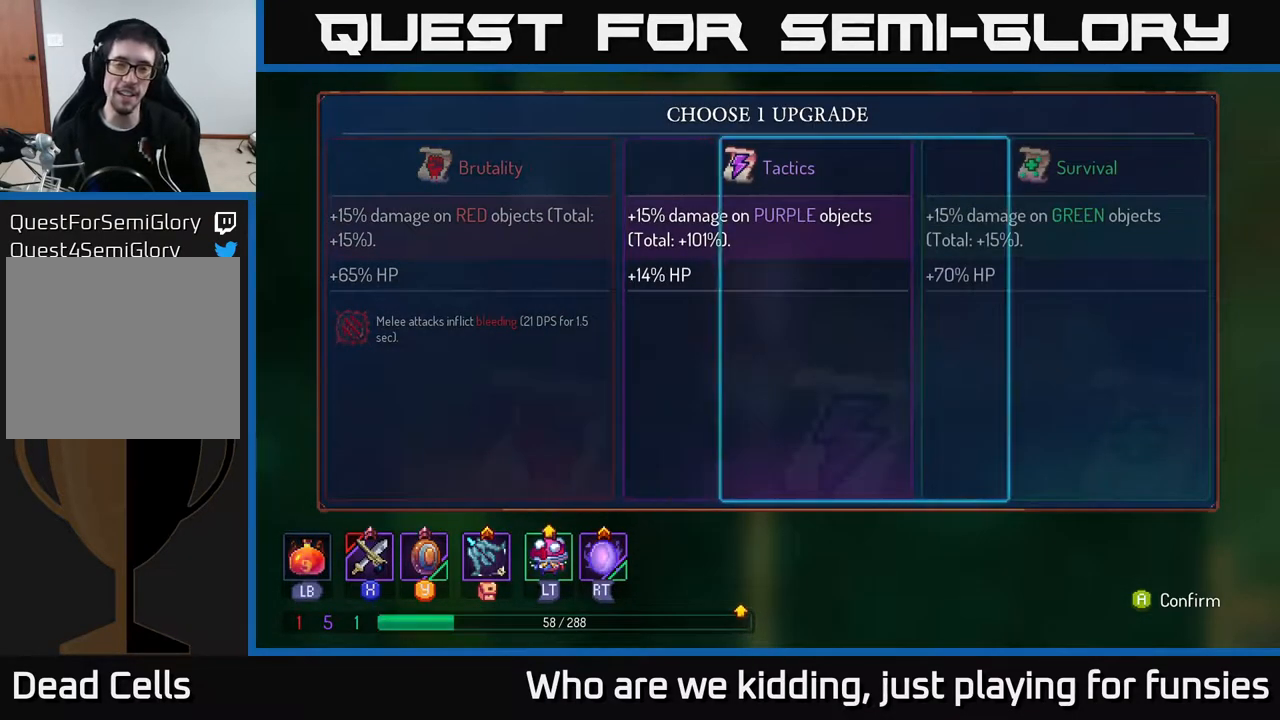
{"buttons": [], "left_stick": "left", "right_stick": "center", "events": [[183, "left_stick", "center"], [333, "left_stick", "left"]]}
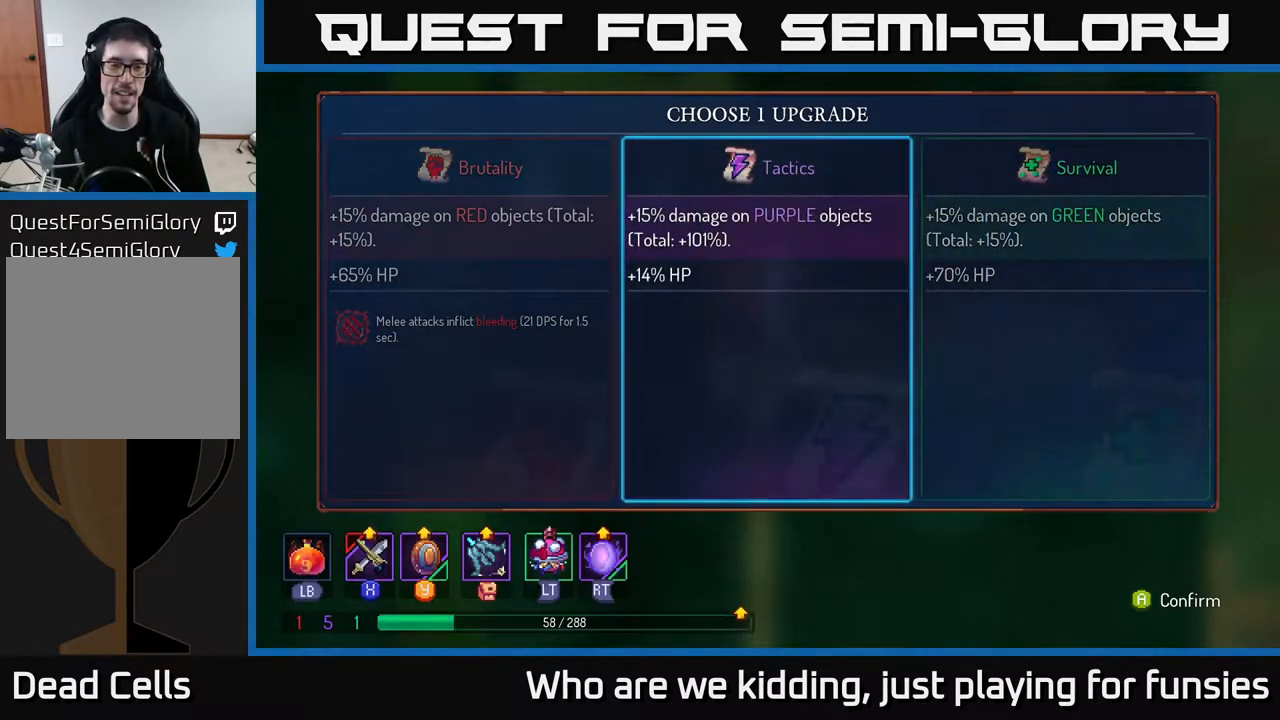
{"buttons": [], "left_stick": "left", "right_stick": "center", "events": [[50, "left_stick", "center"], [200, "left_stick", "right"], [400, "left_stick", "center"], [450, "left_stick", "left"]]}
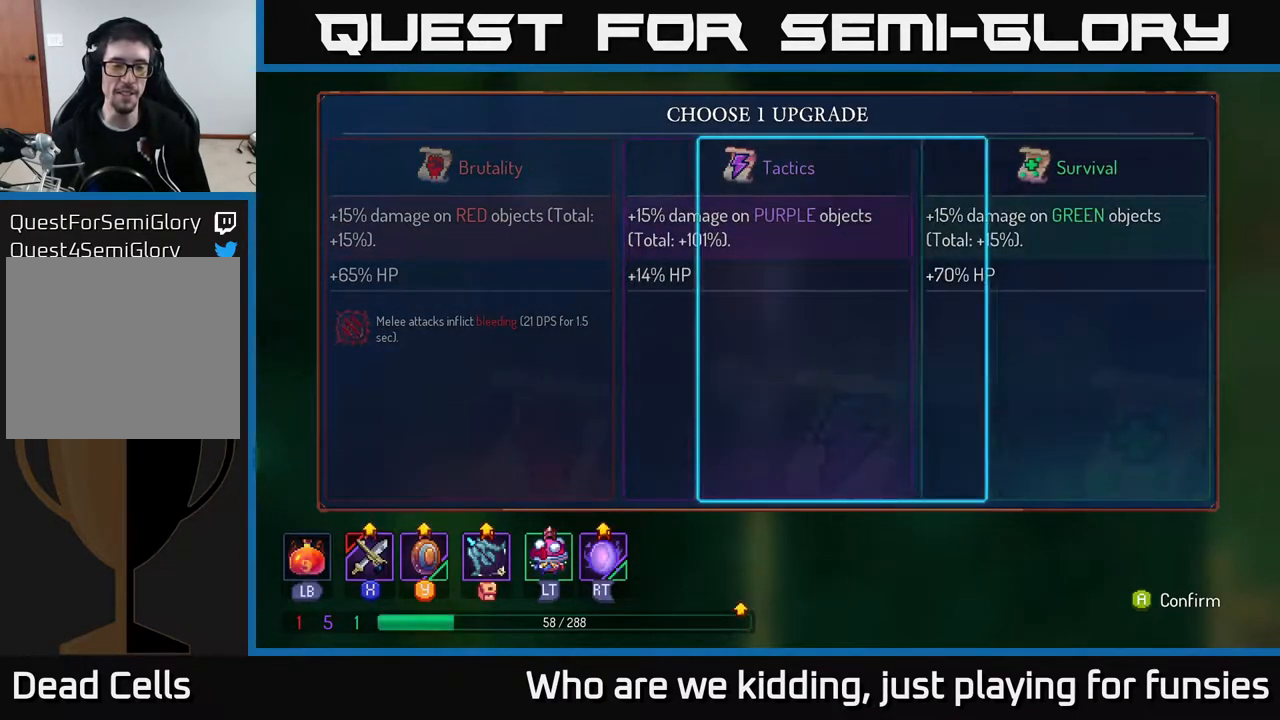
{"buttons": [], "left_stick": "left", "right_stick": "center", "events": [[133, "left_stick", "center"], [417, "left_stick", "left"]]}
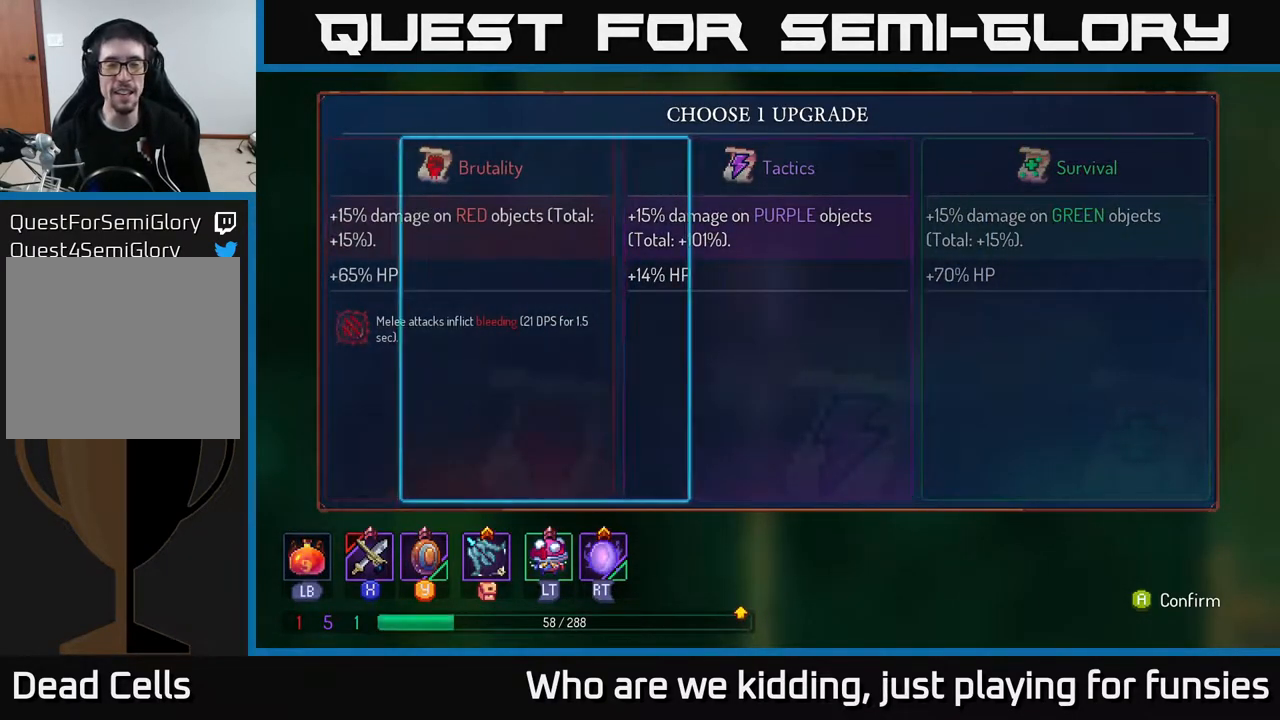
{"buttons": [], "left_stick": "center", "right_stick": "center", "events": [[100, "left_stick", "center"]]}
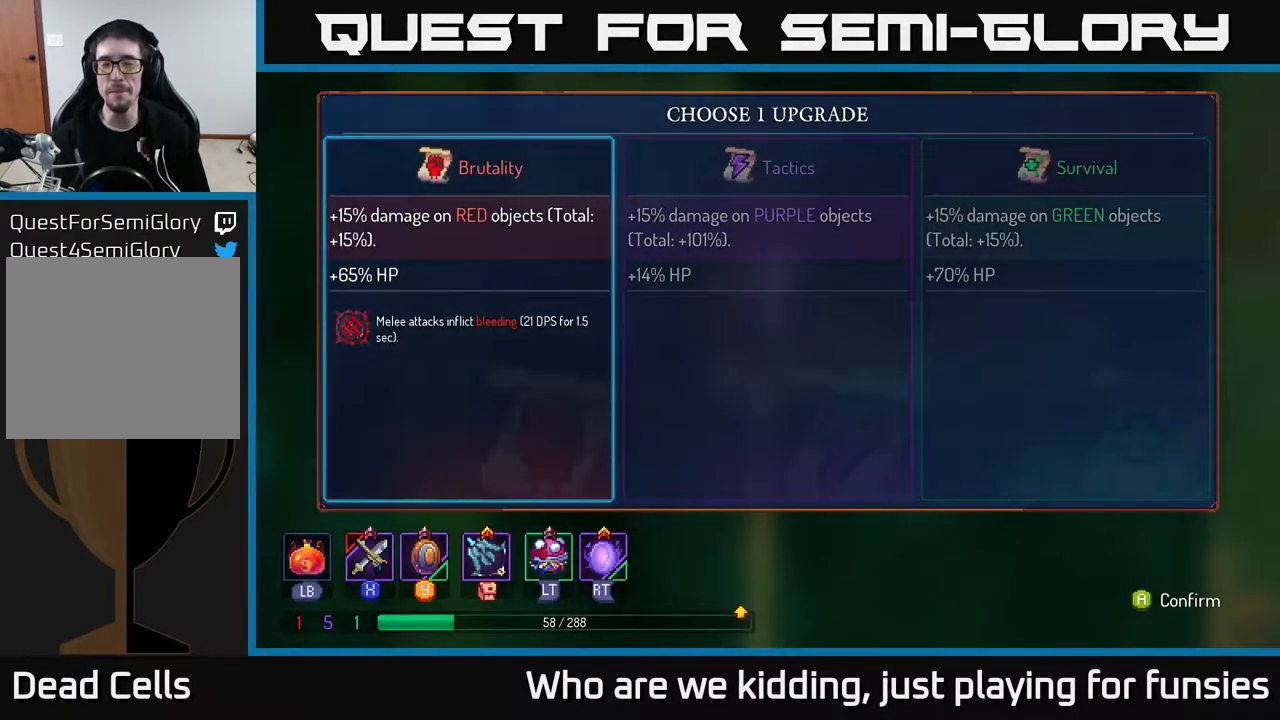
{"buttons": [], "left_stick": "center", "right_stick": "center", "events": []}
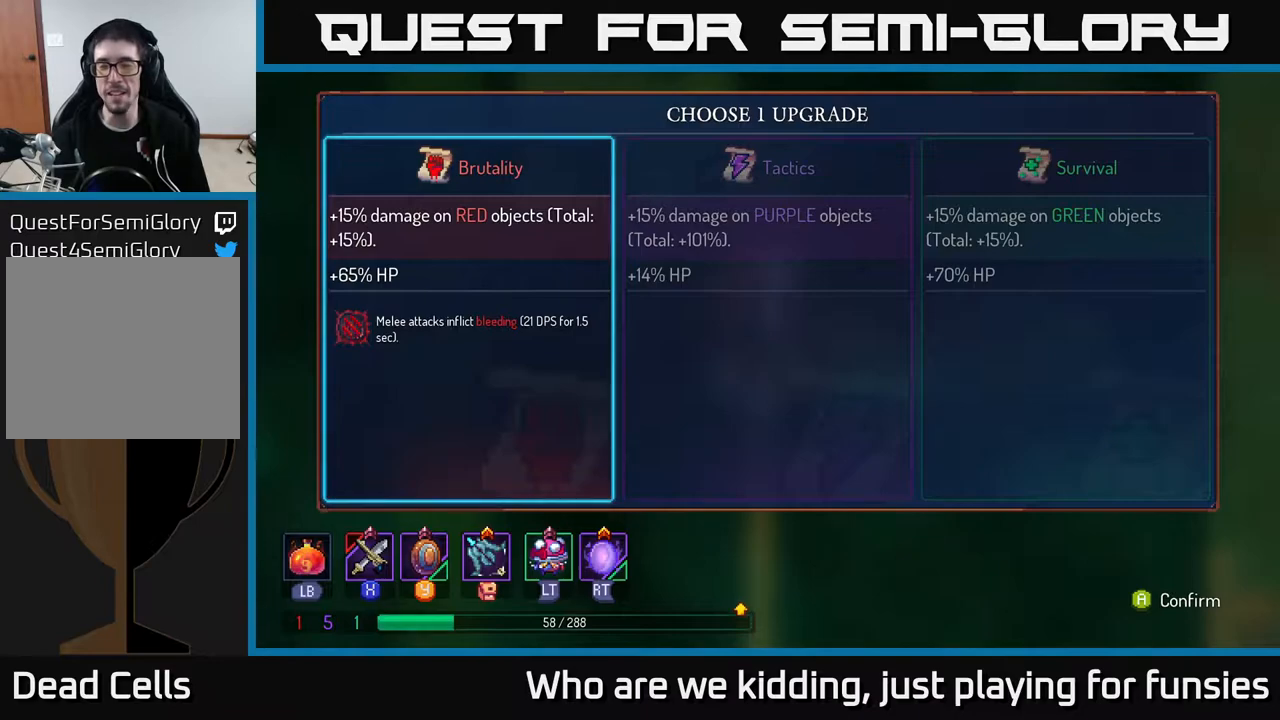
{"buttons": [], "left_stick": "center", "right_stick": "center", "events": []}
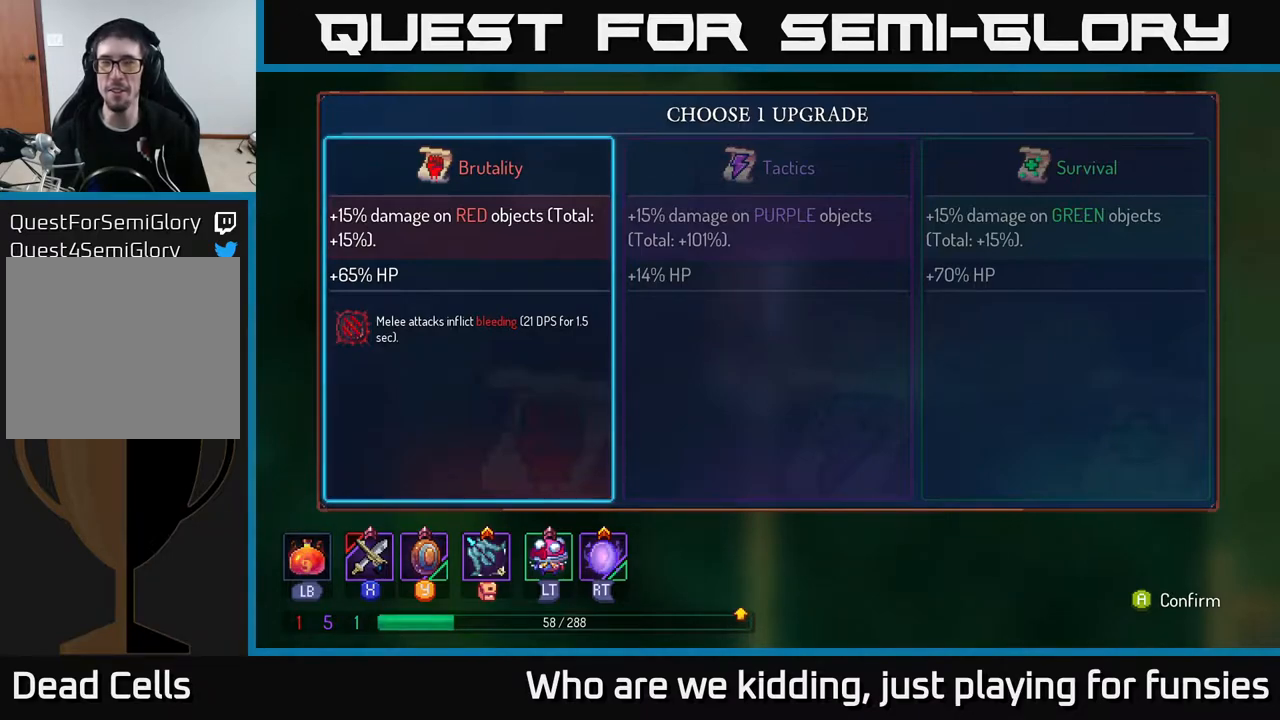
{"buttons": [], "left_stick": "center", "right_stick": "center", "events": []}
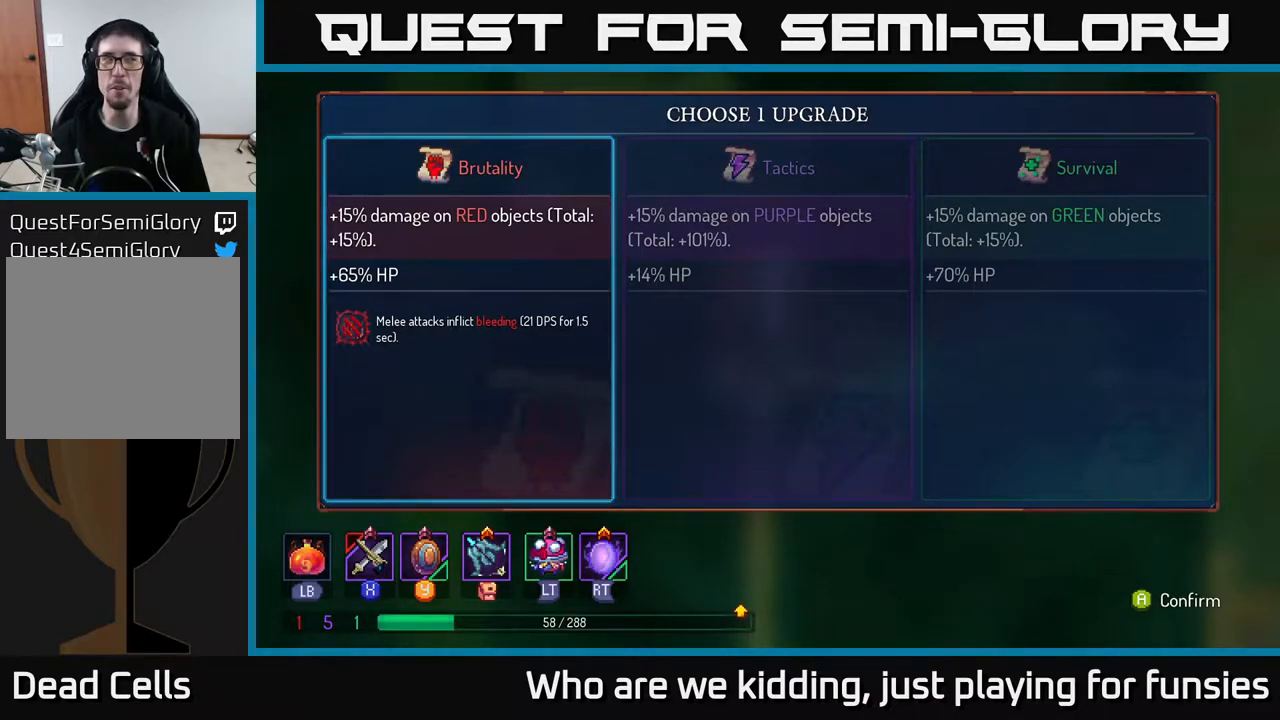
{"buttons": [], "left_stick": "center", "right_stick": "center", "events": []}
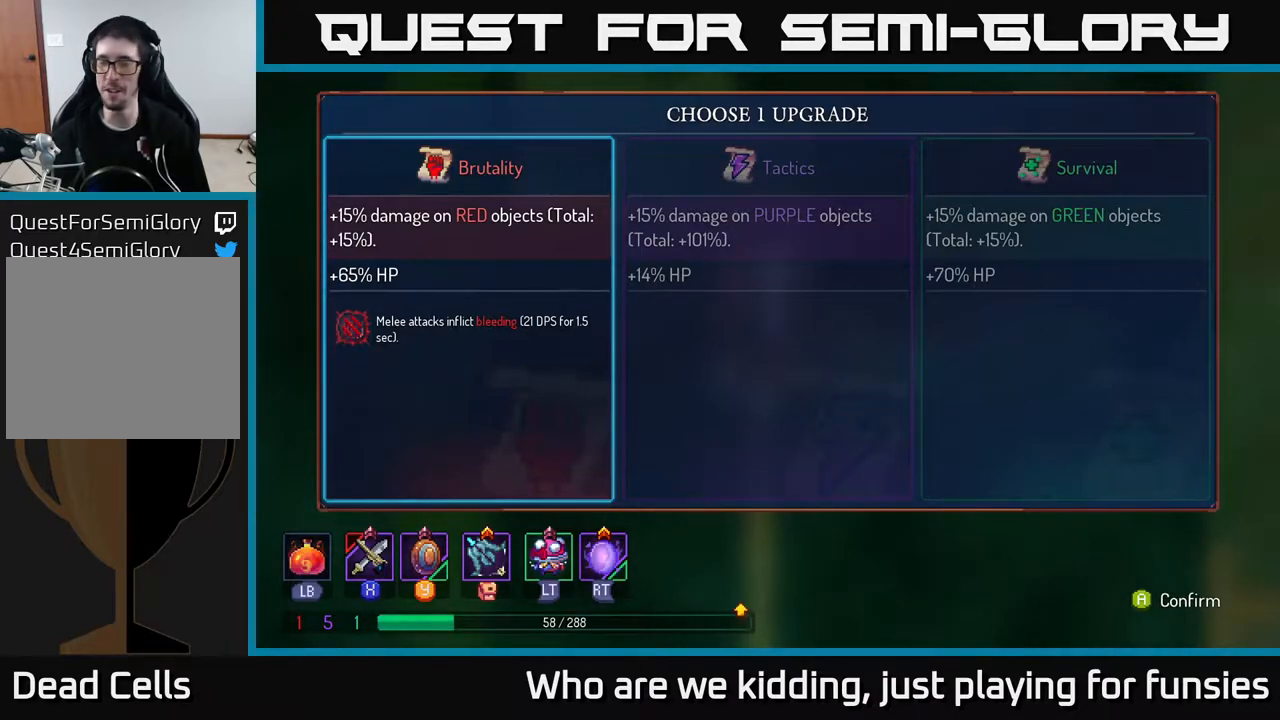
{"buttons": [], "left_stick": "right", "right_stick": "center", "events": [[367, "left_stick", "right"]]}
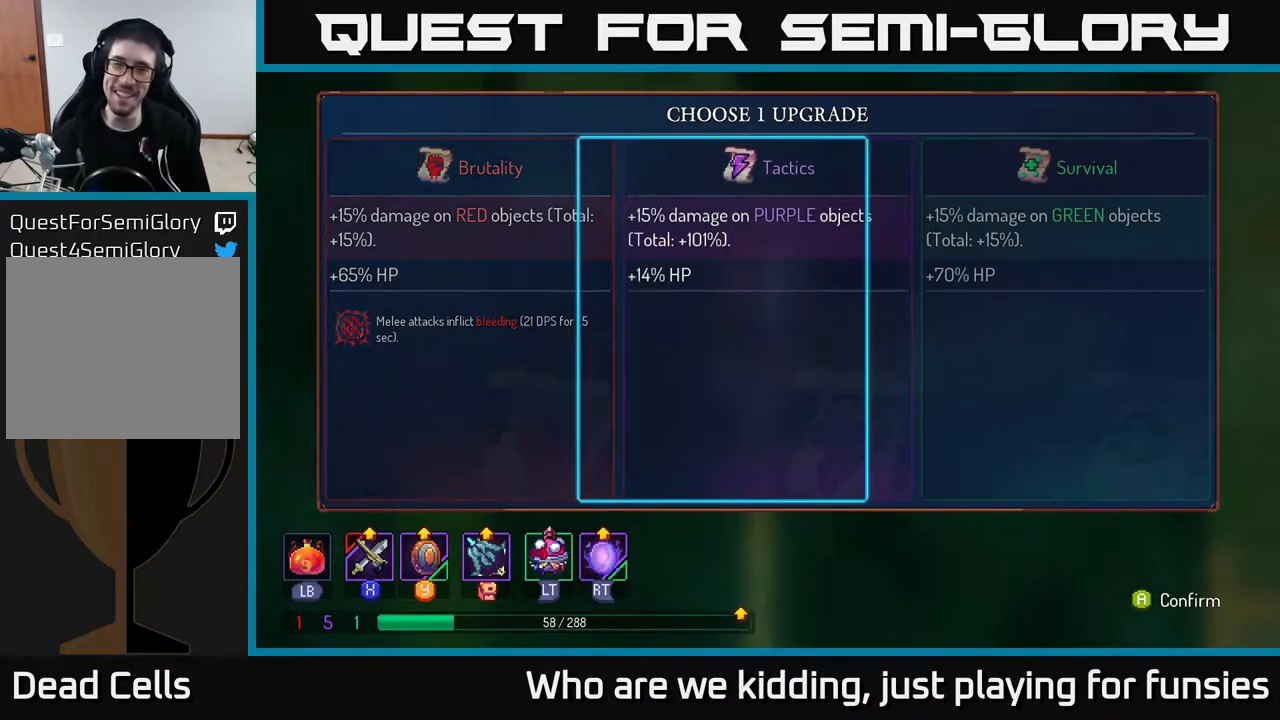
{"buttons": [], "left_stick": "right", "right_stick": "center", "events": [[117, "left_stick", "center"], [483, "left_stick", "right"]]}
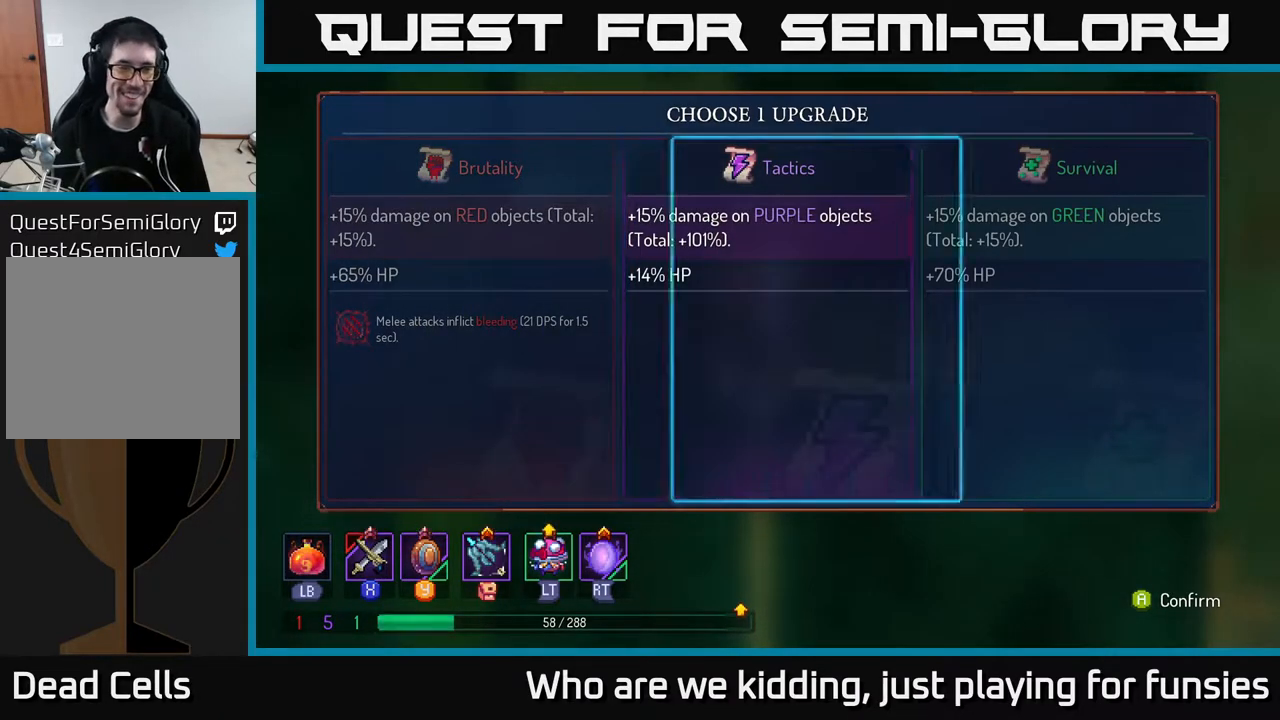
{"buttons": [], "left_stick": "center", "right_stick": "center", "events": [[183, "left_stick", "center"], [283, "left_stick", "left"], [450, "left_stick", "center"]]}
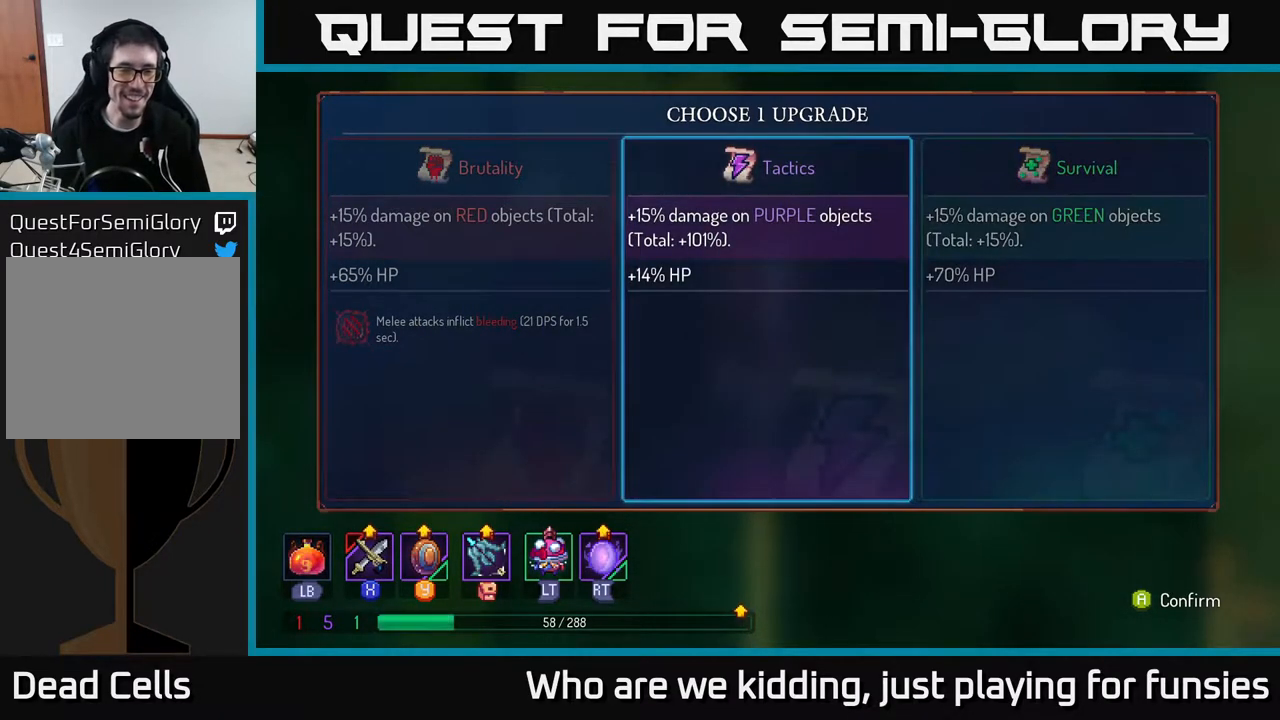
{"buttons": [], "left_stick": "left", "right_stick": "center", "events": [[500, "left_stick", "left"]]}
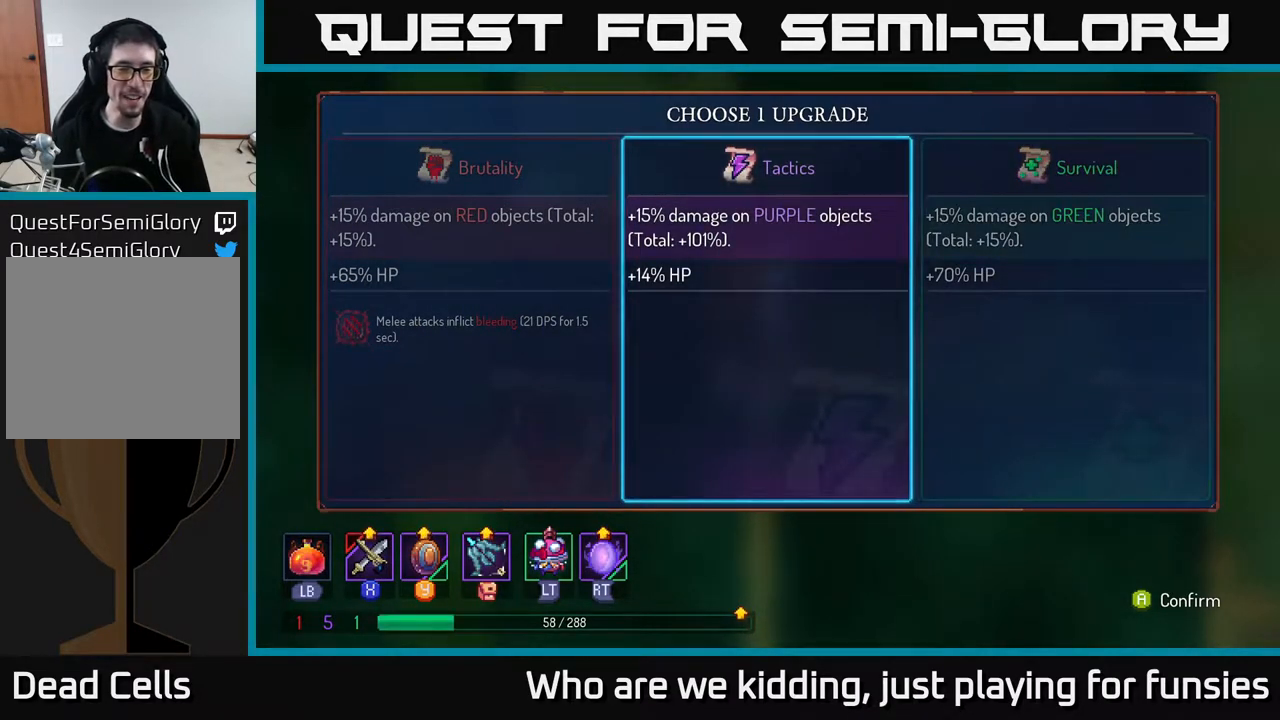
{"buttons": [], "left_stick": "center", "right_stick": "center", "events": [[167, "left_stick", "center"], [250, "left_stick", "right"], [400, "left_stick", "center"]]}
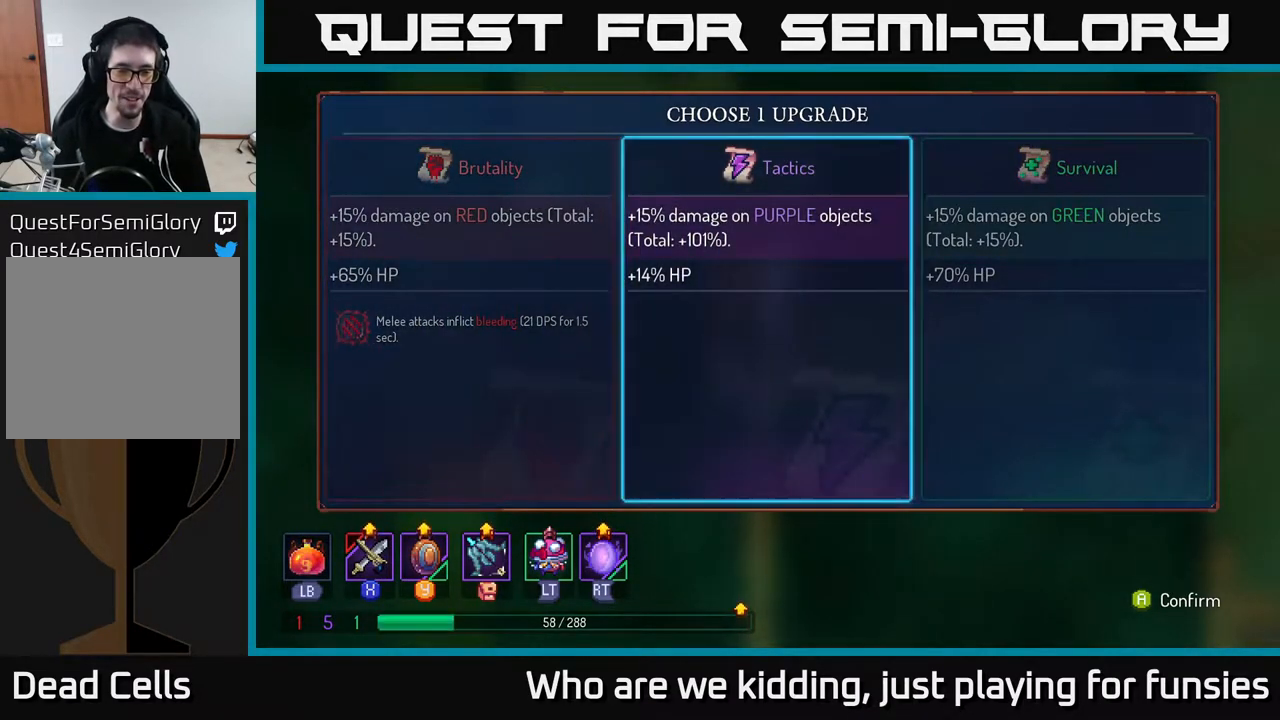
{"buttons": [], "left_stick": "right", "right_stick": "center", "events": [[83, "A", "down"], [167, "A", "up"], [383, "left_stick", "right"]]}
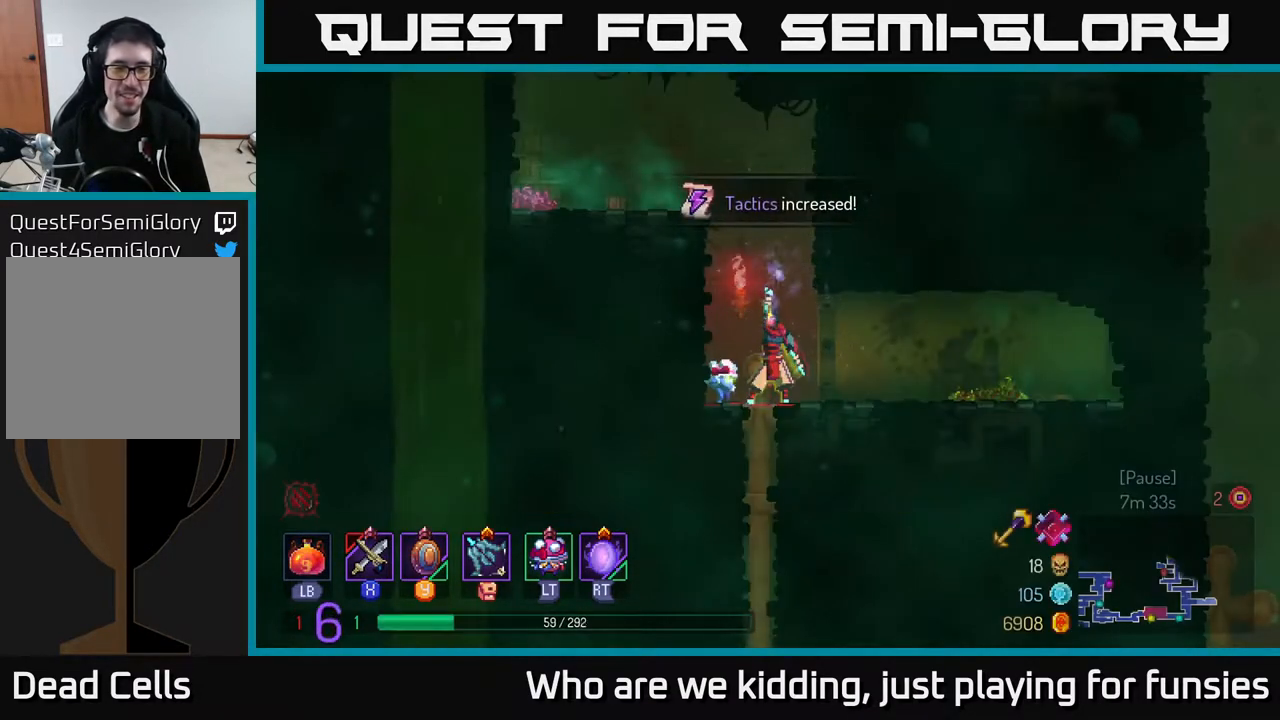
{"buttons": [], "left_stick": "down", "right_stick": "center", "events": [[217, "left_stick", "center"], [350, "left_stick", "down"]]}
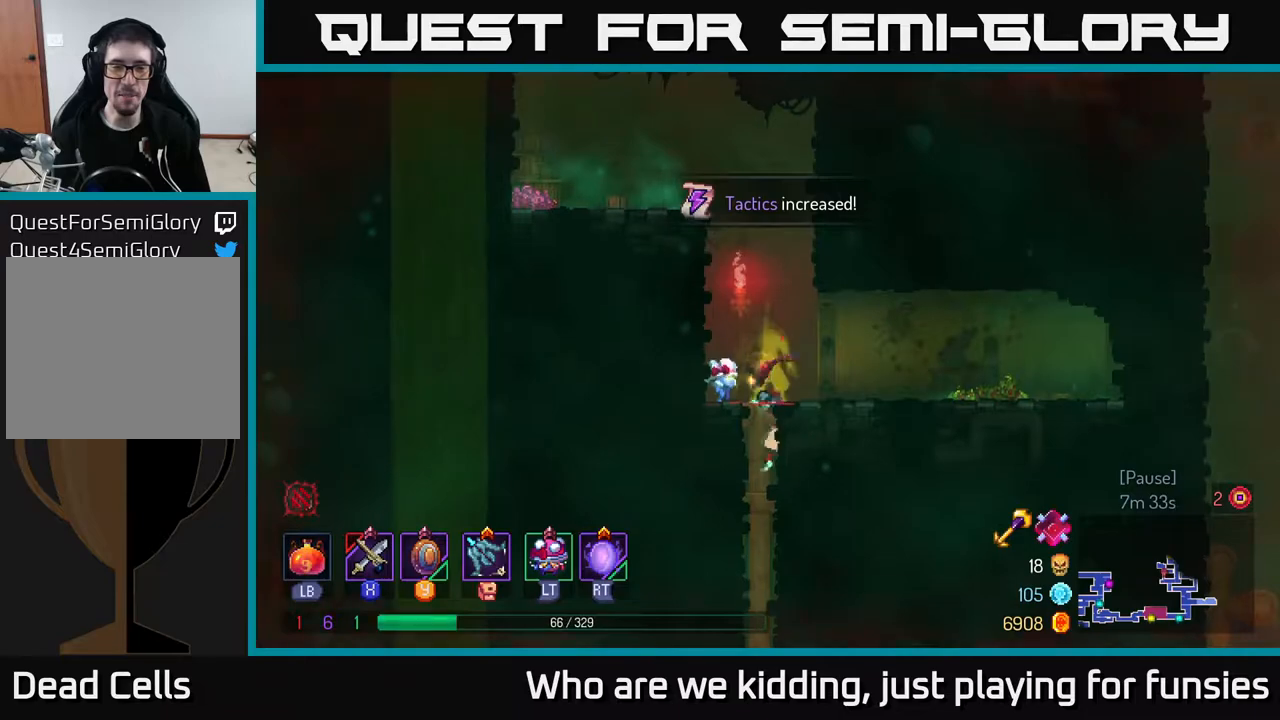
{"buttons": [], "left_stick": "right", "right_stick": "center", "events": [[117, "A", "down"], [200, "A", "up"], [267, "A", "down"], [333, "A", "up"], [383, "B", "down"], [417, "left_stick", "right"], [500, "B", "up"]]}
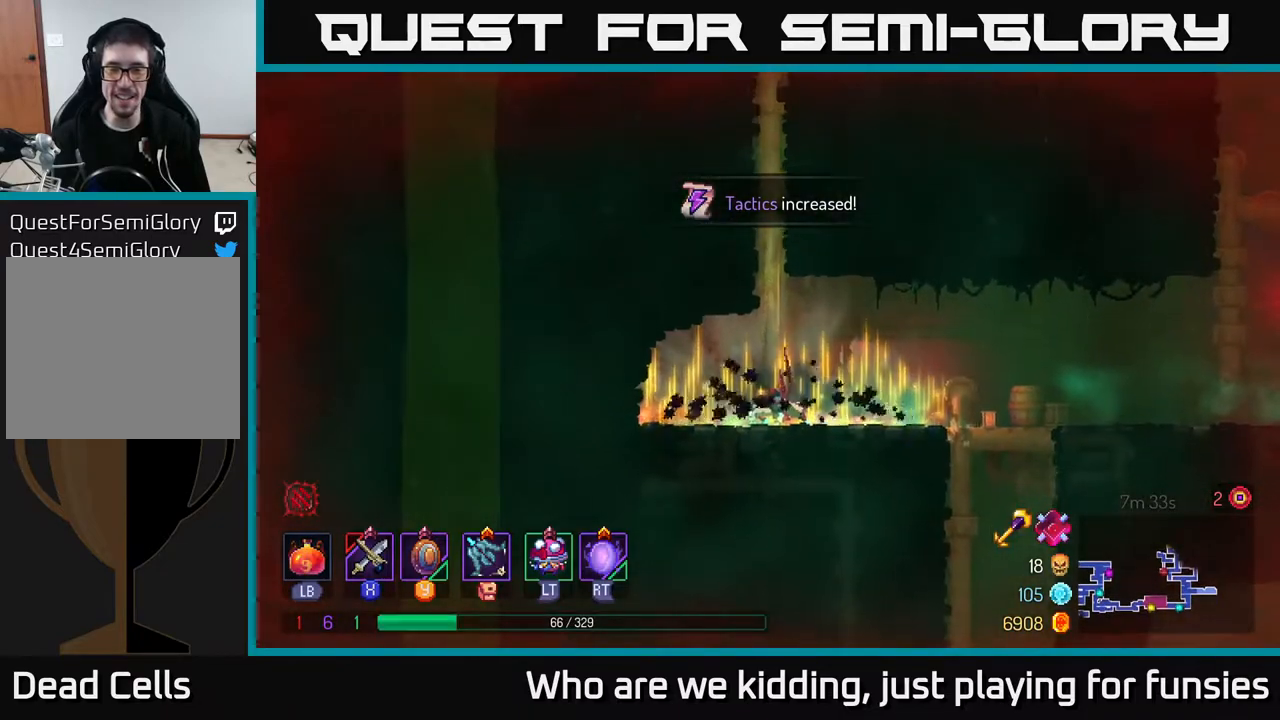
{"buttons": [], "left_stick": "right", "right_stick": "center", "events": [[100, "B", "down"], [183, "B", "up"], [267, "B", "down"], [367, "B", "up"]]}
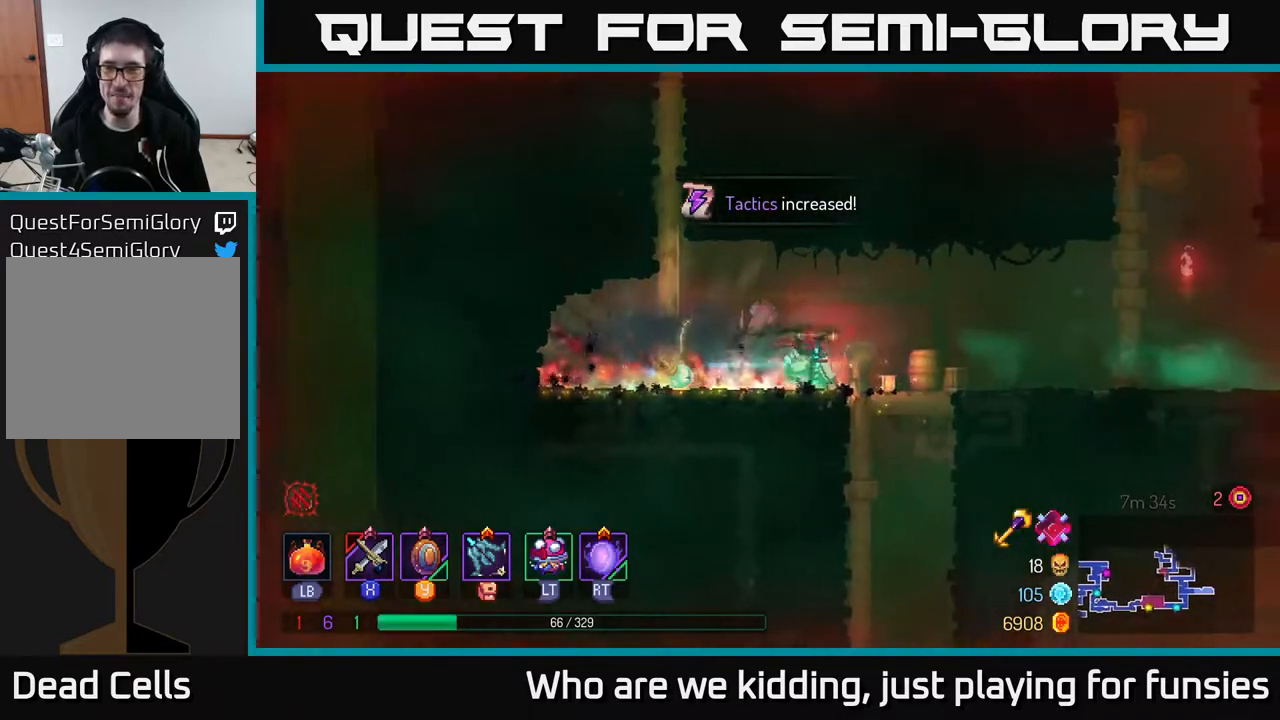
{"buttons": [], "left_stick": "right", "right_stick": "center", "events": []}
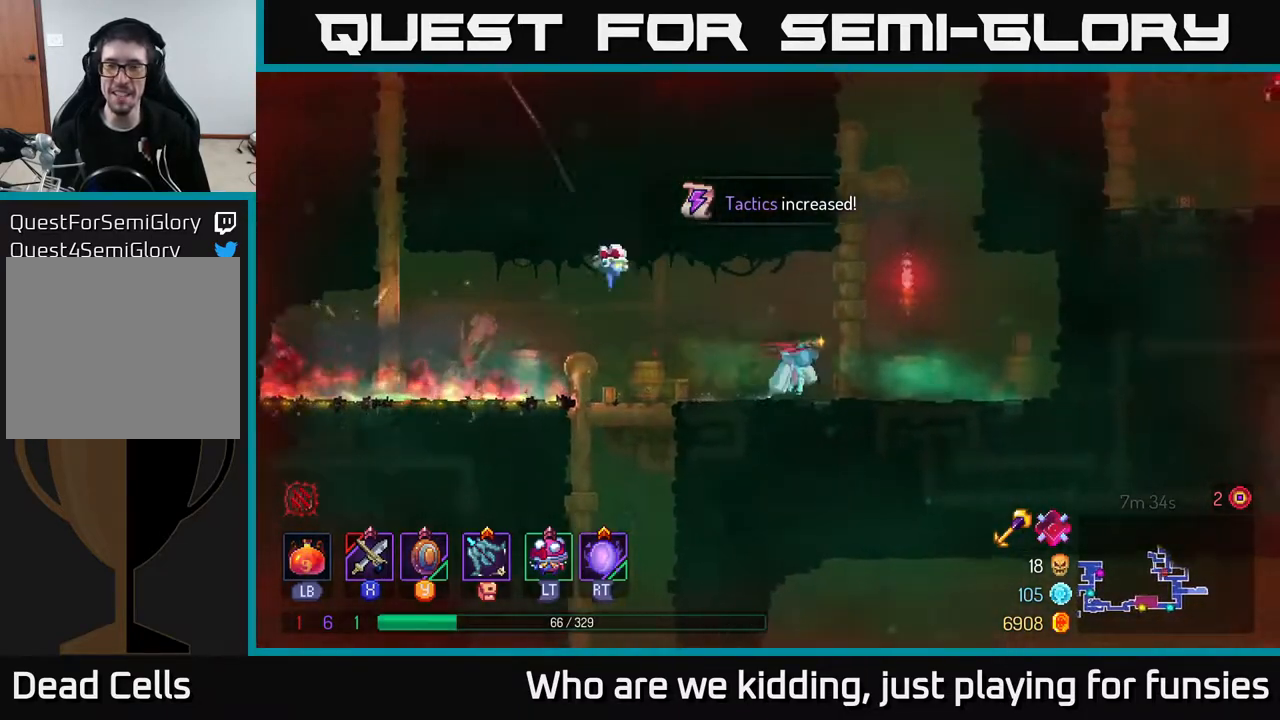
{"buttons": [], "left_stick": "right", "right_stick": "center", "events": [[50, "A", "down"], [183, "A", "up"], [250, "A", "down"], [400, "A", "up"]]}
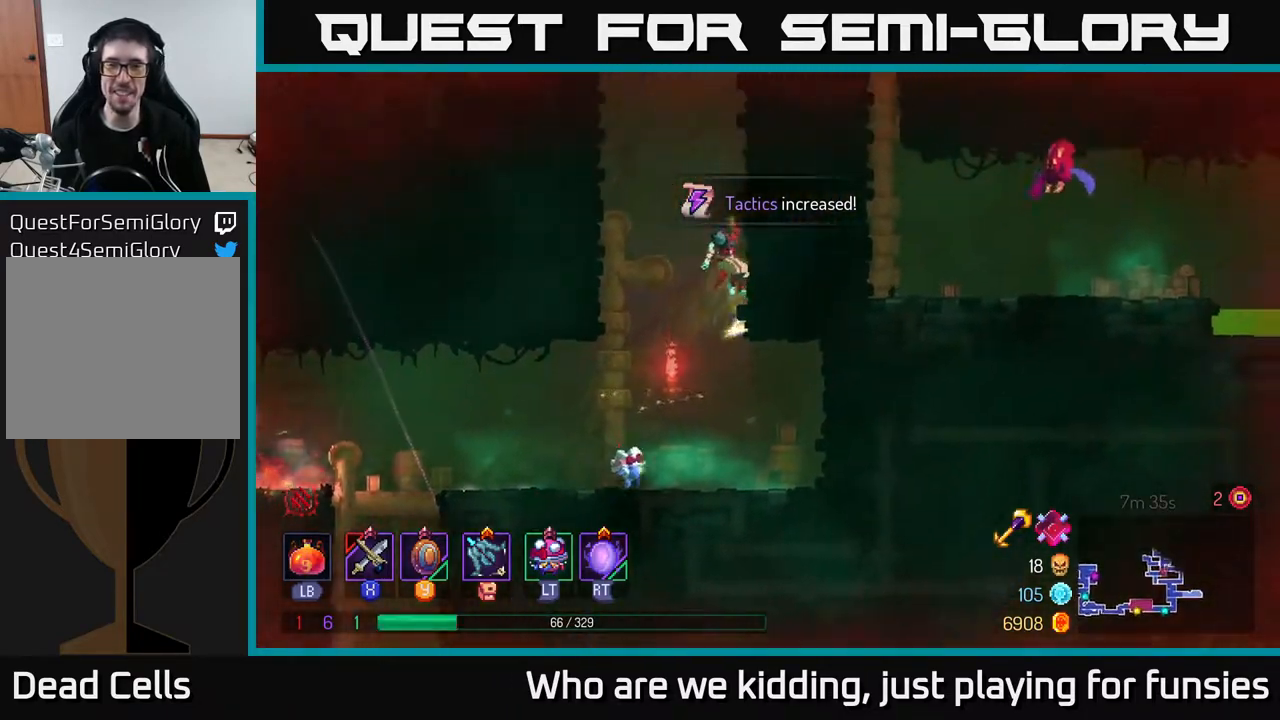
{"buttons": [], "left_stick": "center", "right_stick": "center", "events": [[267, "A", "down"], [267, "left_stick", "left"], [383, "A", "up"], [500, "left_stick", "center"]]}
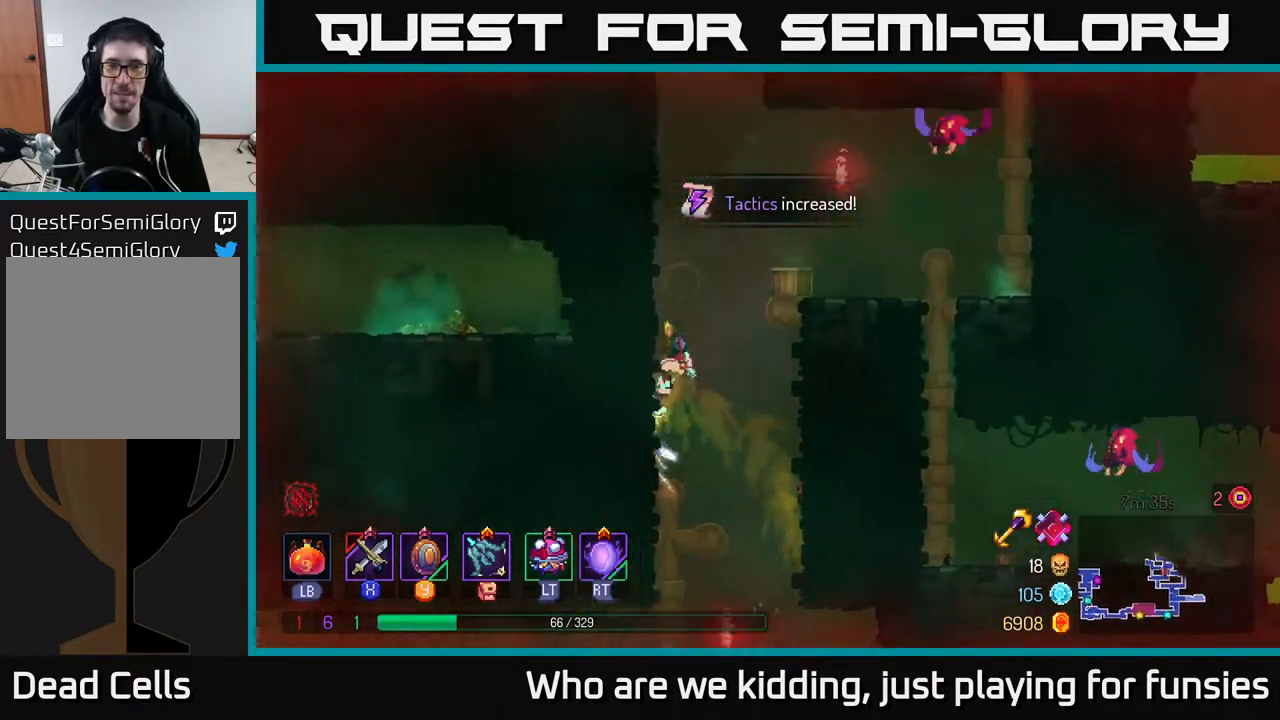
{"buttons": [], "left_stick": "right", "right_stick": "center", "events": [[50, "left_stick", "right"], [67, "A", "down"], [200, "A", "up"]]}
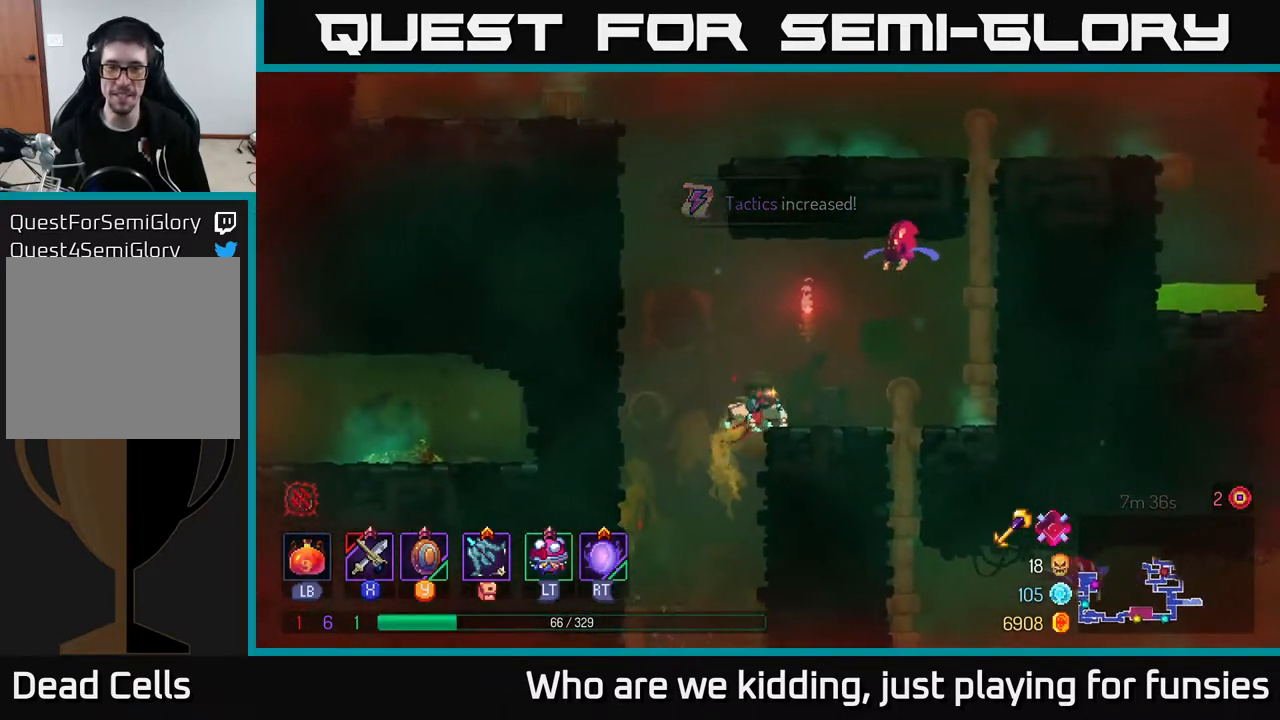
{"buttons": [], "left_stick": "right", "right_stick": "center", "events": [[167, "A", "down"], [183, "left_stick", "center"], [317, "A", "up"], [367, "A", "down"], [383, "X", "down"], [467, "A", "up"], [483, "X", "up"], [500, "left_stick", "right"]]}
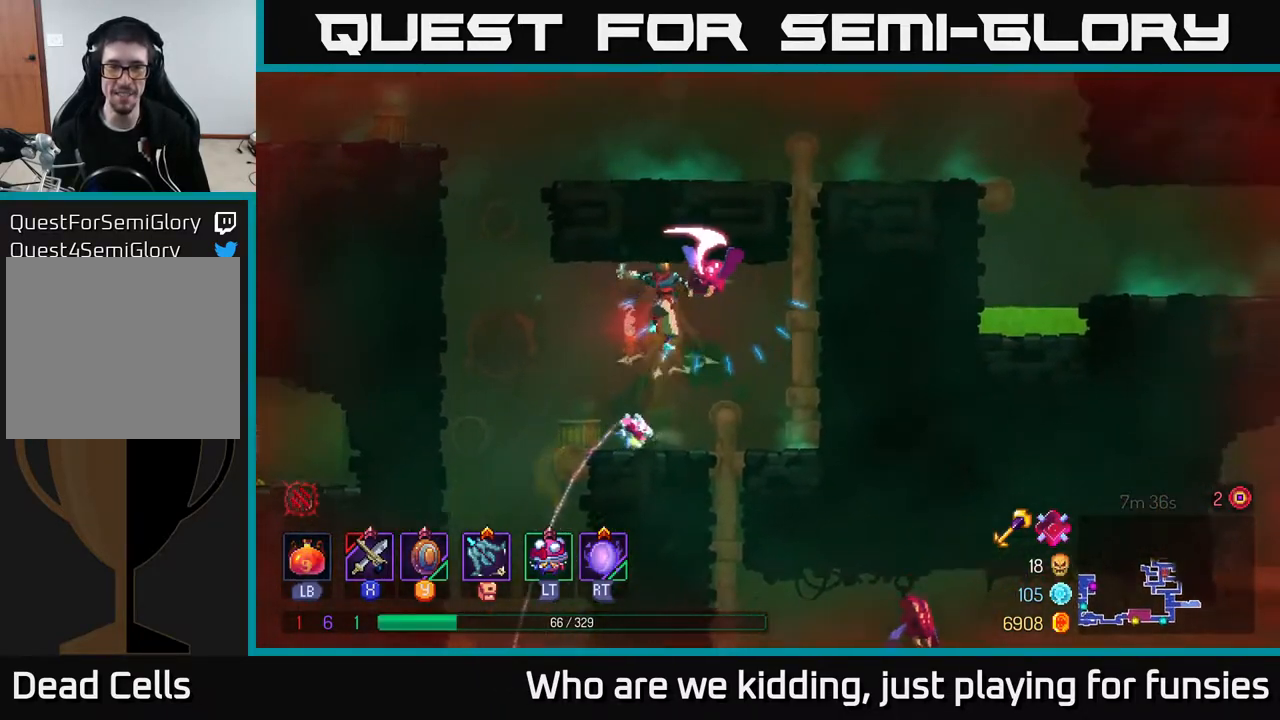
{"buttons": [], "left_stick": "center", "right_stick": "center", "events": [[500, "left_stick", "center"]]}
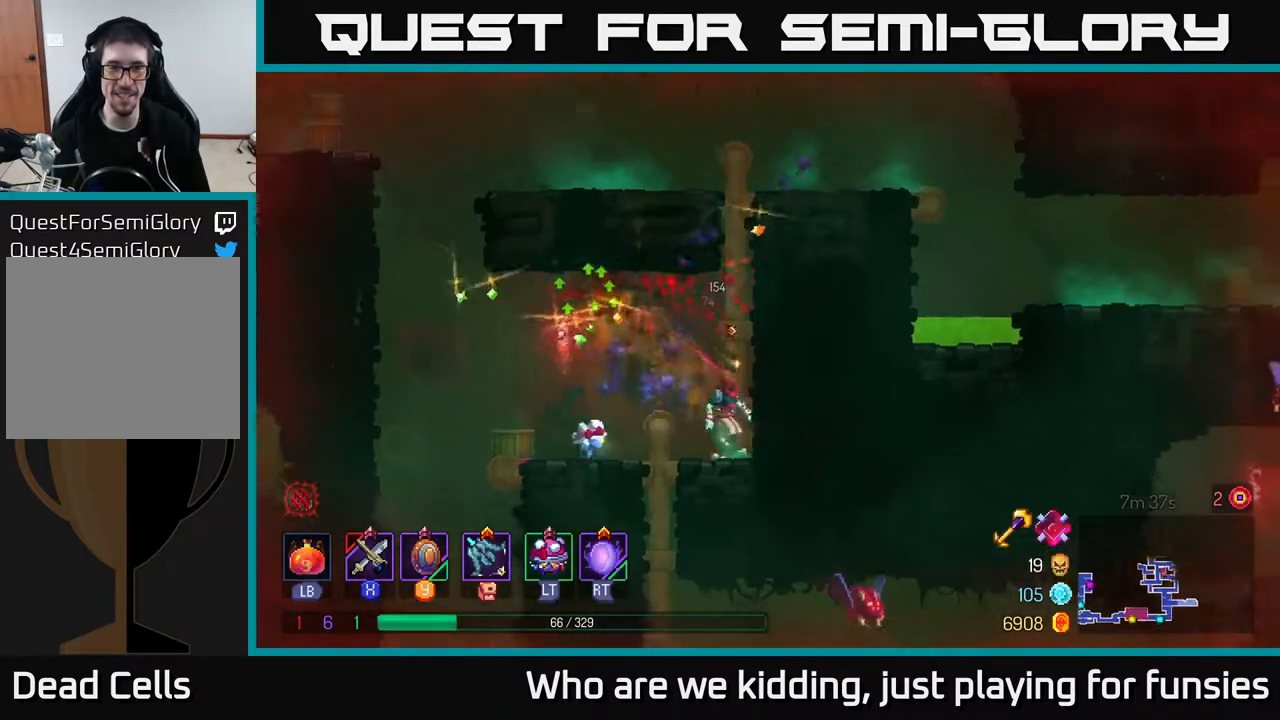
{"buttons": [], "left_stick": "down", "right_stick": "center", "events": [[50, "left_stick", "down"], [283, "left_stick", "left"], [417, "left_stick", "down"]]}
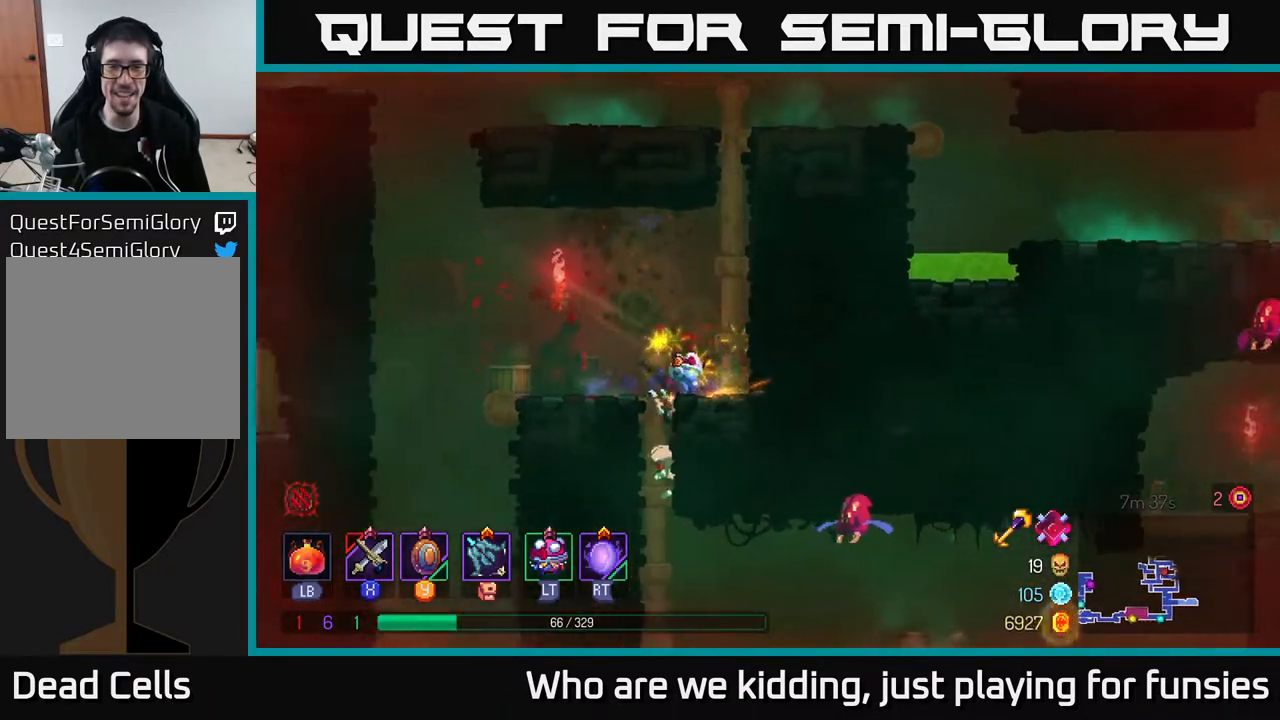
{"buttons": [], "left_stick": "down-right", "right_stick": "center", "events": [[467, "left_stick", "down-right"]]}
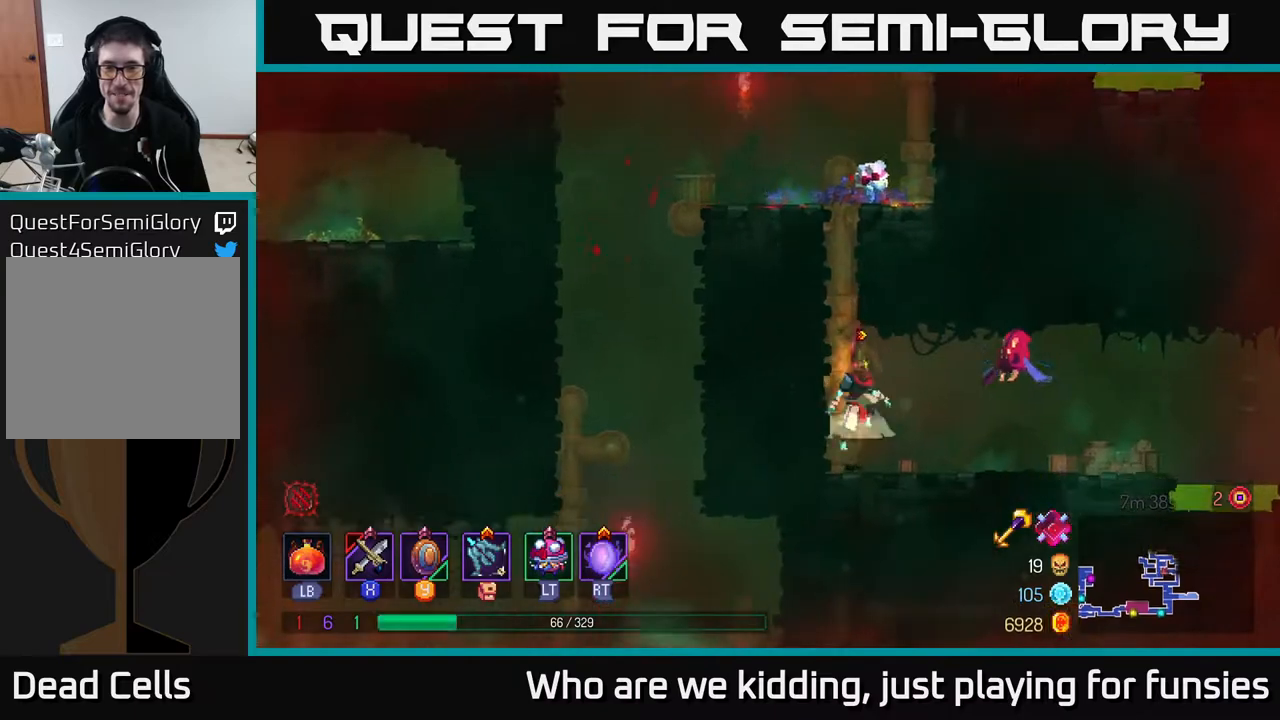
{"buttons": [], "left_stick": "right", "right_stick": "center", "events": [[17, "A", "down"], [33, "left_stick", "right"], [50, "X", "down"], [83, "A", "up"], [117, "X", "up"]]}
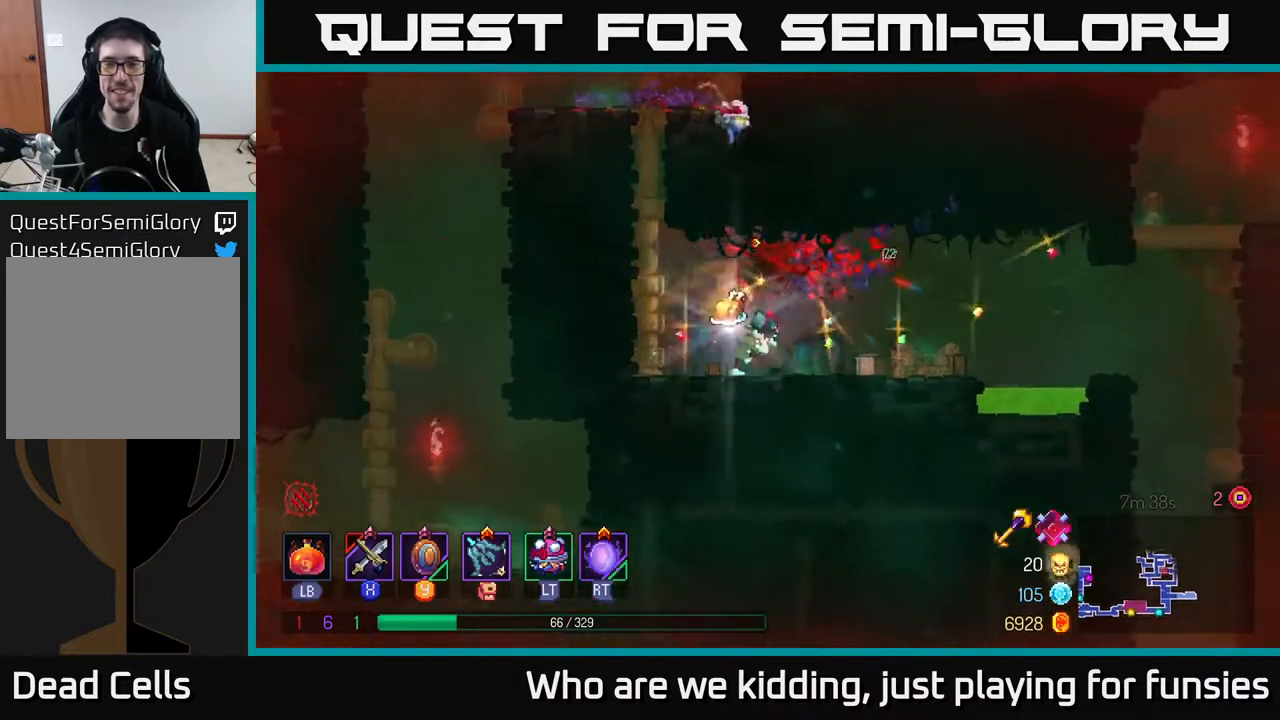
{"buttons": [], "left_stick": "right", "right_stick": "center", "events": [[150, "B", "down"], [283, "B", "up"], [417, "A", "down"], [500, "A", "up"]]}